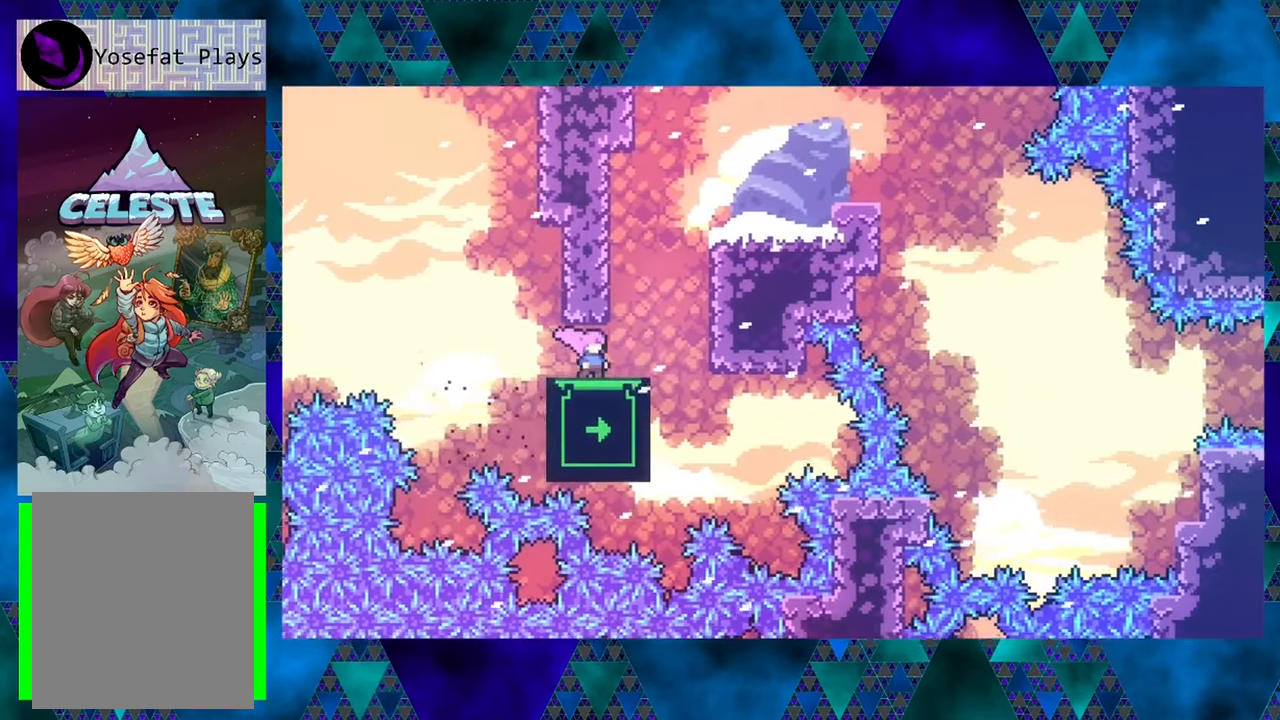
Gameplay with a controller (Nintendo layout); each line is a JSON object with the inputs held at the frame after it. "events" lists button and stick changes between this image and that frame as [ms after this image, input, new state], when the widget could be followed in between. Not read: L3 R3 right_stick.
{"buttons": ["B", "DPAD_UP"], "left_stick": "center", "events": [[83, "DPAD_DOWN", "down"], [167, "DPAD_DOWN", "up"], [300, "B", "down"], [350, "DPAD_UP", "down"]]}
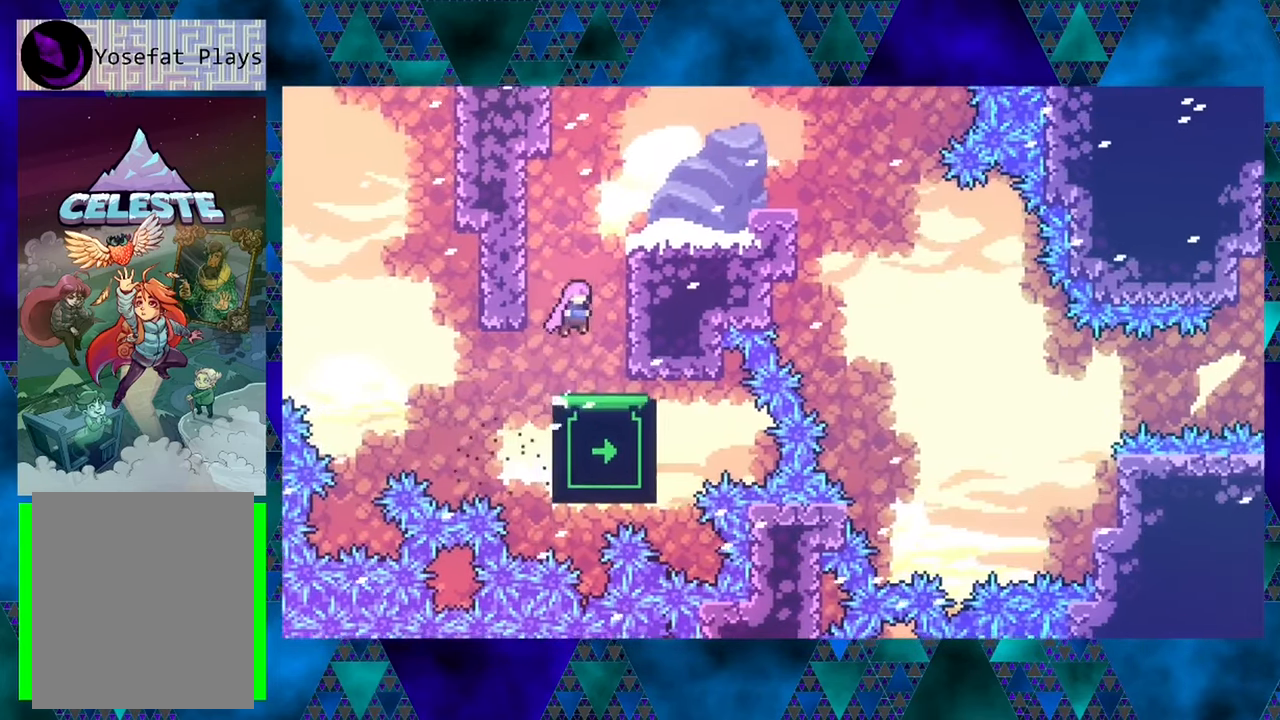
{"buttons": ["DPAD_UP", "DPAD_RIGHT"], "left_stick": "center", "events": [[83, "Y", "down"], [167, "DPAD_RIGHT", "down"], [450, "Y", "up"], [483, "B", "up"]]}
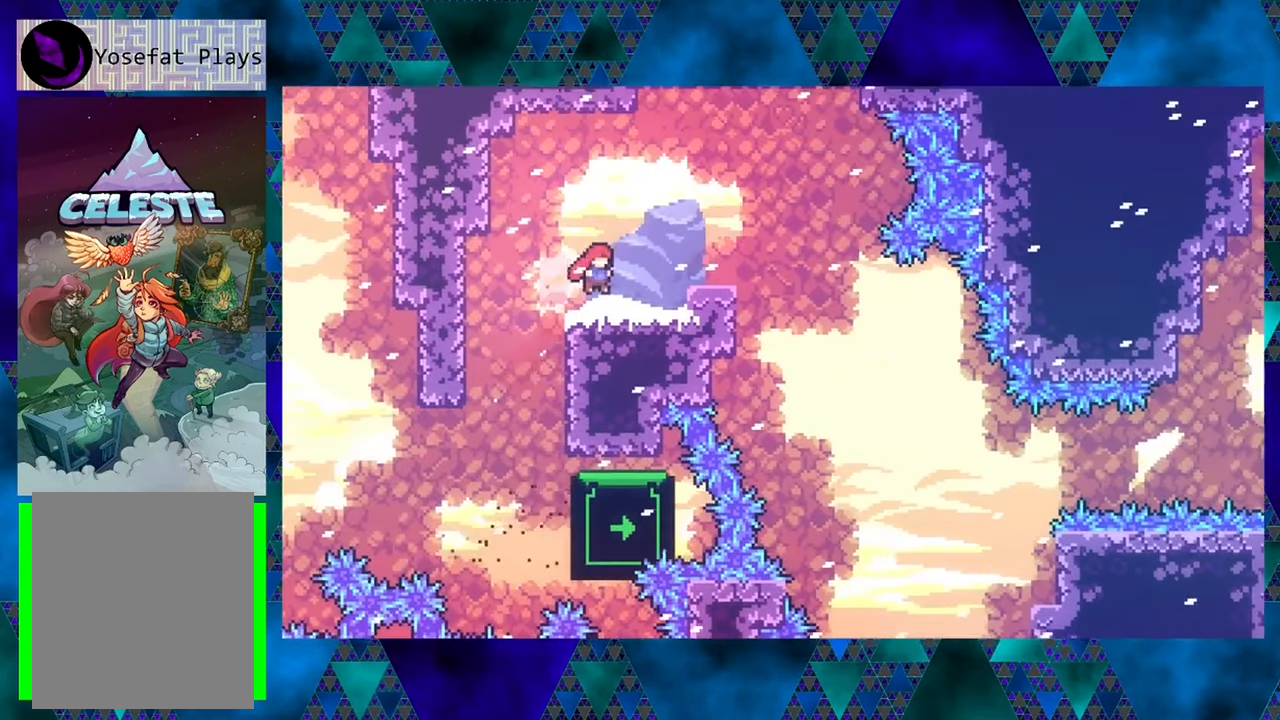
{"buttons": ["B", "DPAD_RIGHT"], "left_stick": "center", "events": [[33, "DPAD_UP", "up"], [83, "DPAD_RIGHT", "up"], [217, "B", "down"], [217, "DPAD_RIGHT", "down"]]}
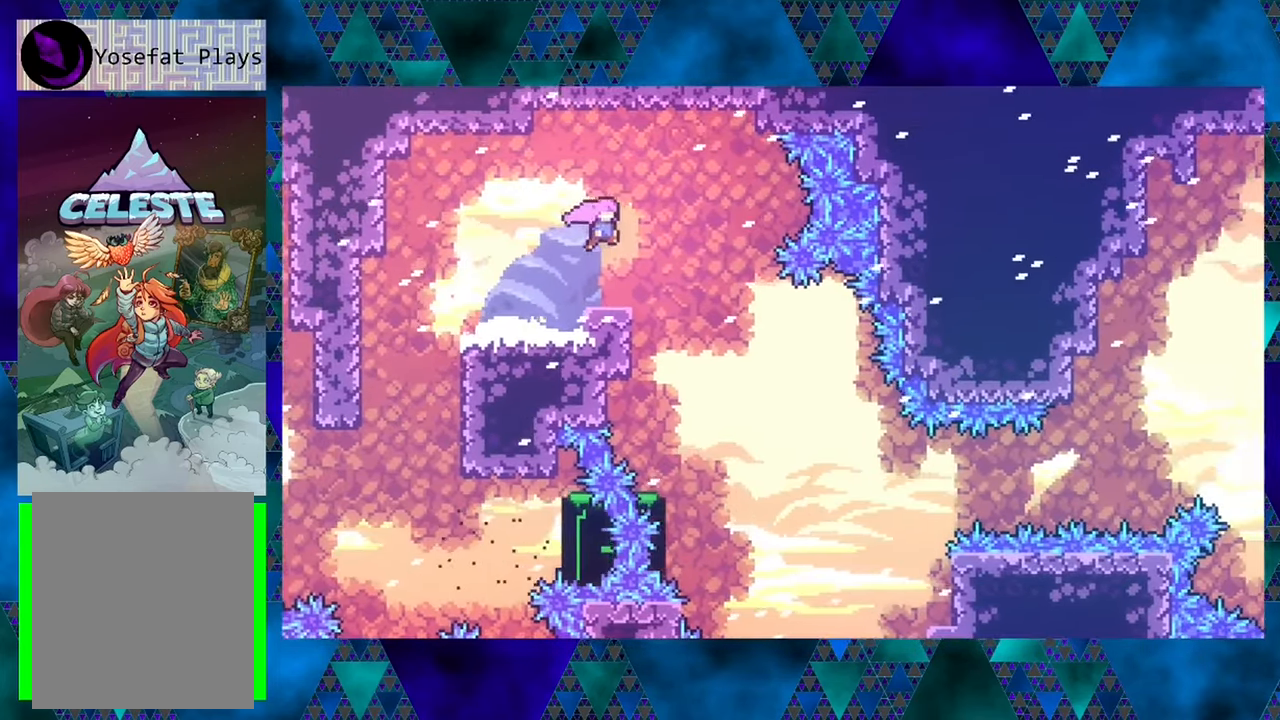
{"buttons": ["DPAD_RIGHT"], "left_stick": "center", "events": [[183, "B", "up"]]}
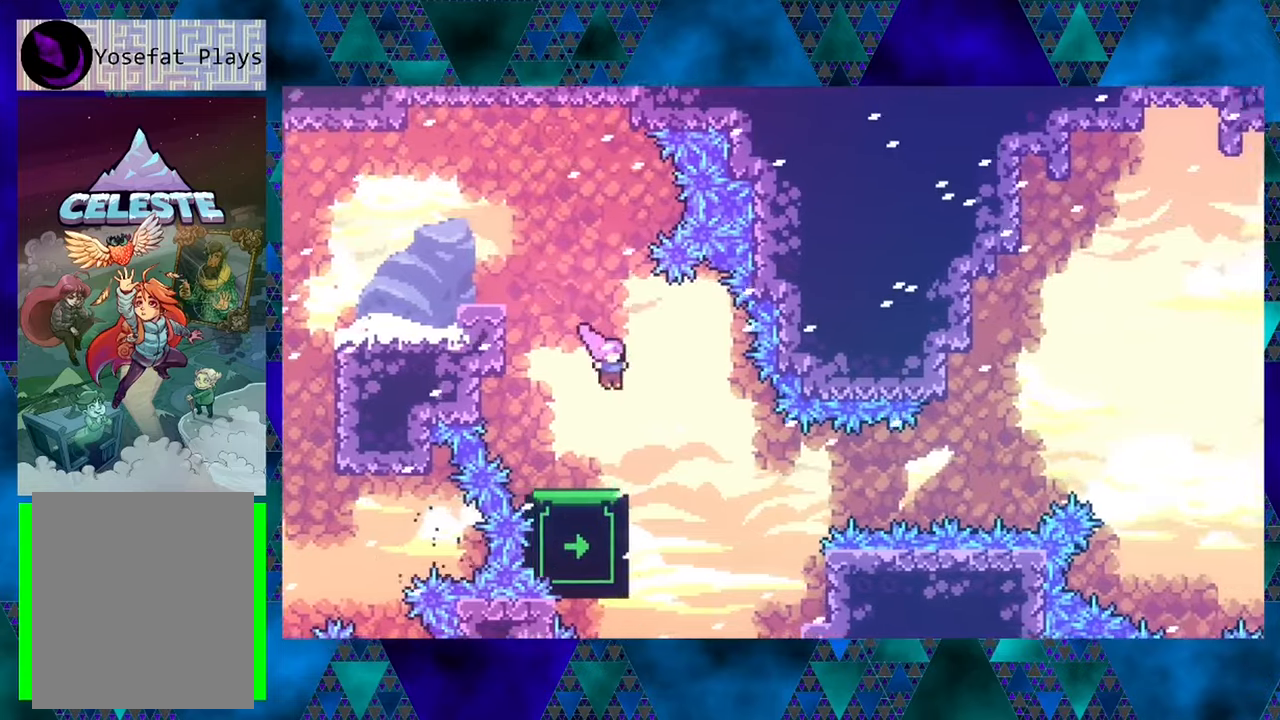
{"buttons": ["DPAD_UP"], "left_stick": "center", "events": [[67, "DPAD_LEFT", "down"], [67, "DPAD_RIGHT", "up"], [234, "DPAD_UP", "down"], [267, "DPAD_LEFT", "up"]]}
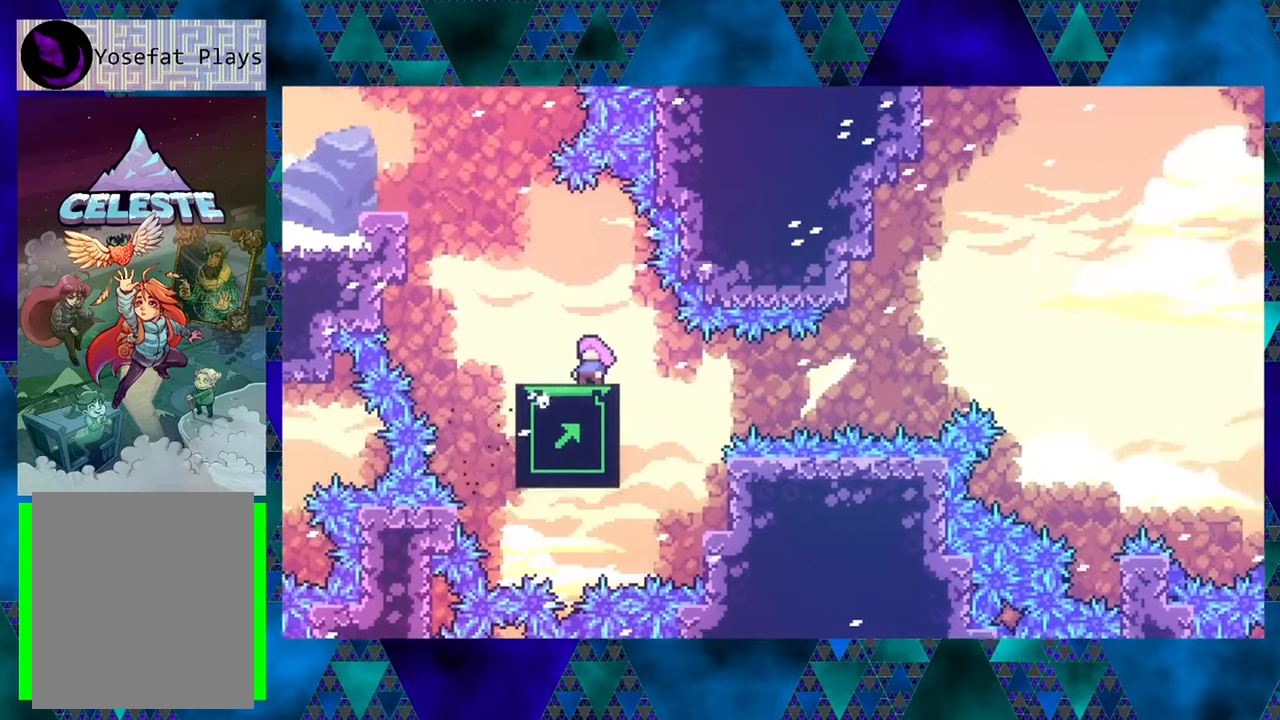
{"buttons": ["DPAD_DOWN", "DPAD_LEFT"], "left_stick": "center", "events": [[217, "DPAD_LEFT", "down"], [350, "B", "down"], [367, "DPAD_UP", "up"], [434, "DPAD_DOWN", "down"], [484, "B", "up"]]}
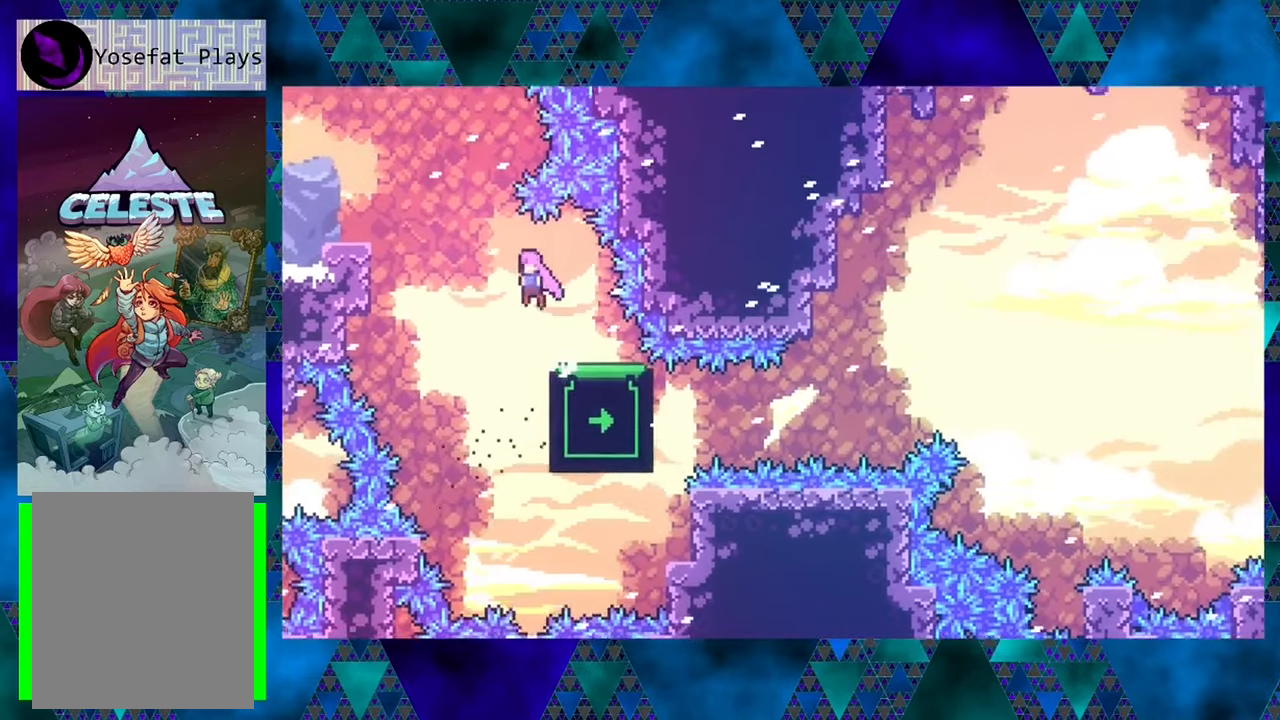
{"buttons": ["DPAD_RIGHT"], "left_stick": "center", "events": [[67, "DPAD_DOWN", "up"], [67, "DPAD_LEFT", "up"], [267, "DPAD_RIGHT", "down"]]}
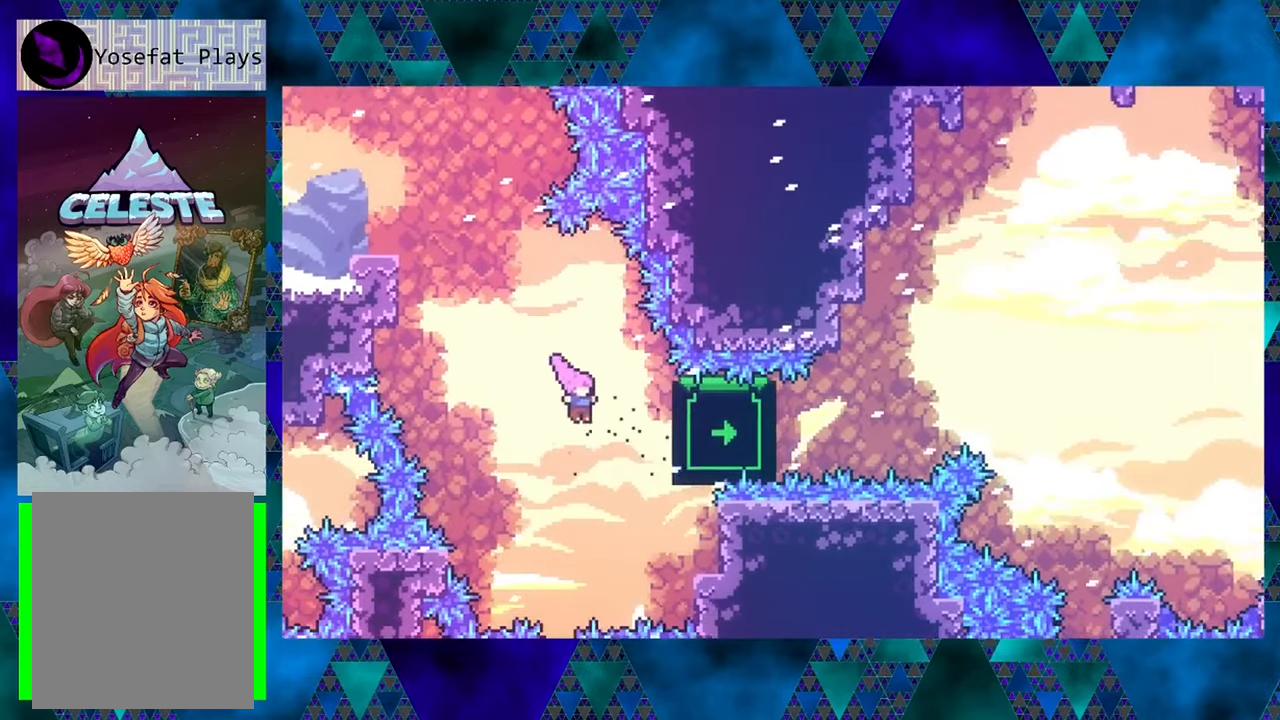
{"buttons": ["R1", "DPAD_RIGHT"], "left_stick": "center", "events": [[50, "Y", "down"], [167, "Y", "up"], [234, "R1", "down"]]}
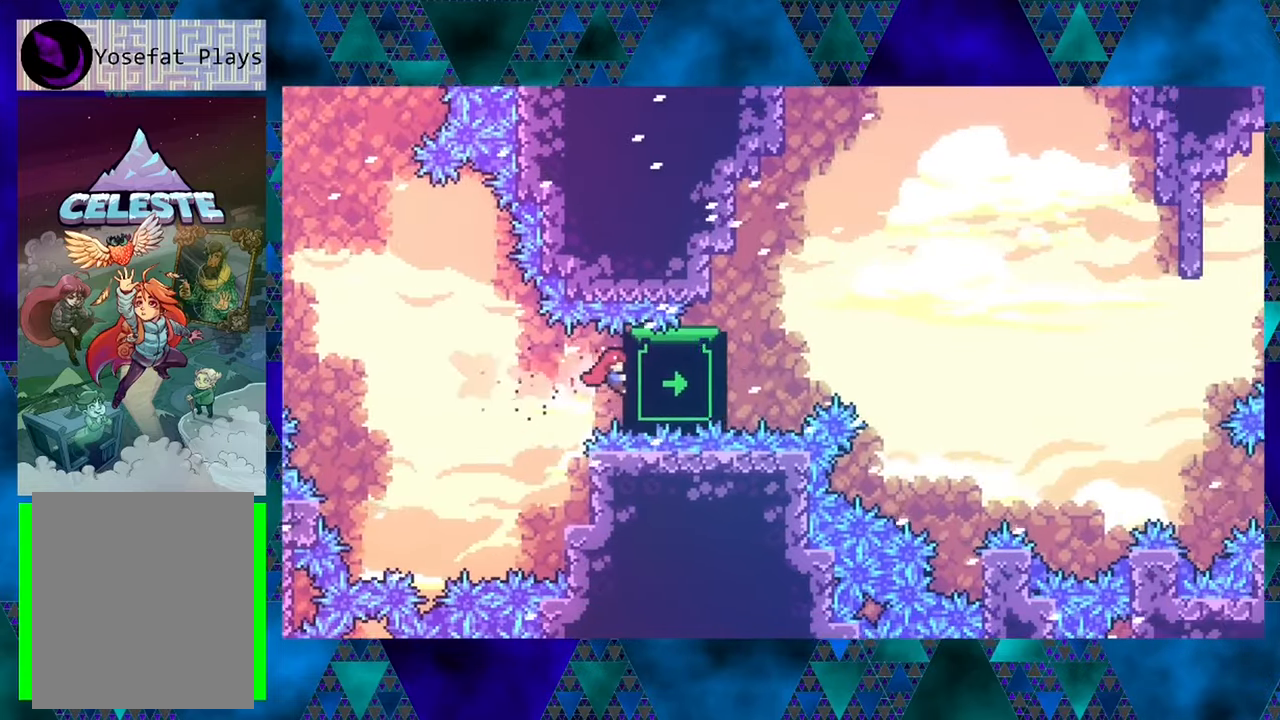
{"buttons": ["R1", "DPAD_UP", "DPAD_RIGHT"], "left_stick": "center", "events": [[367, "DPAD_UP", "down"]]}
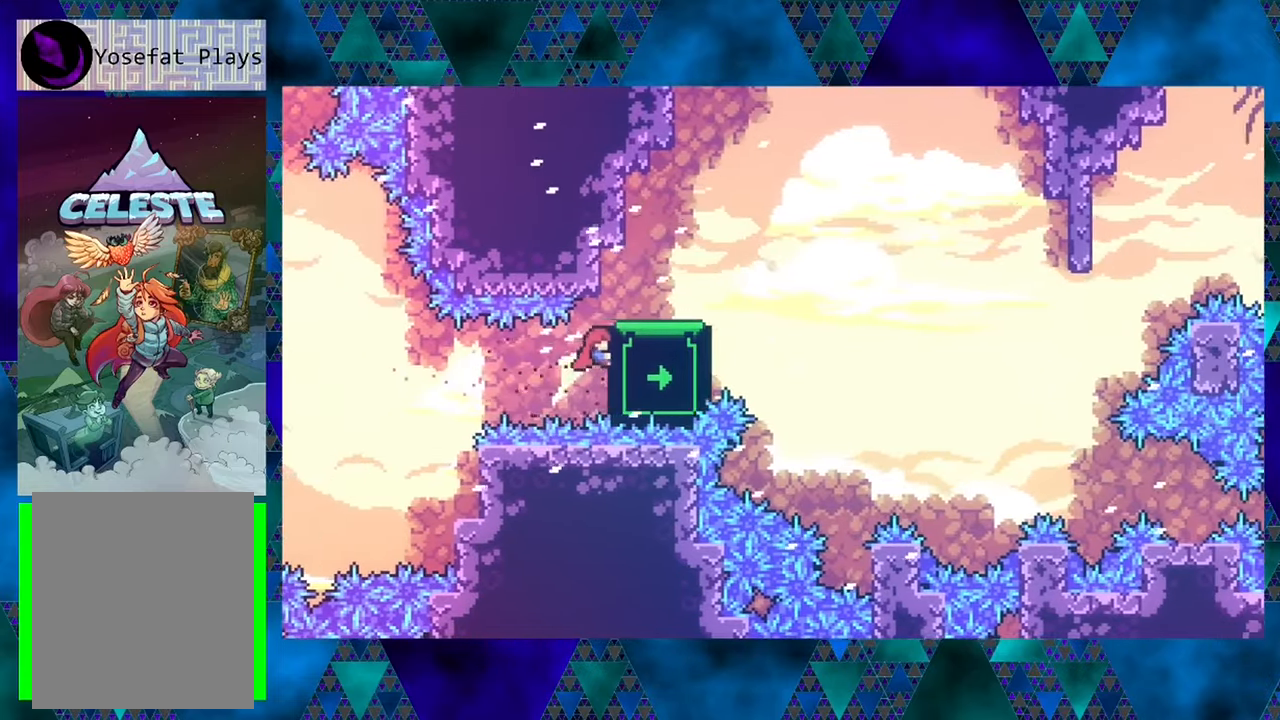
{"buttons": ["DPAD_UP", "DPAD_RIGHT"], "left_stick": "center", "events": [[484, "R1", "up"]]}
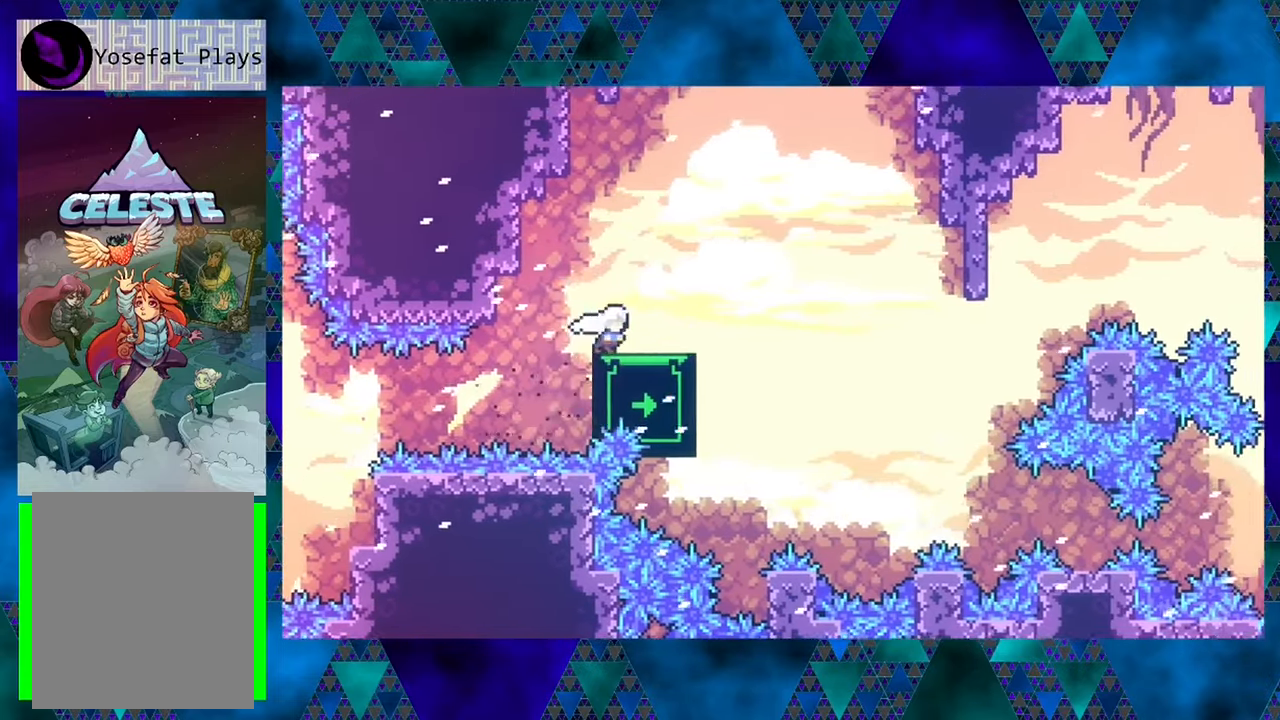
{"buttons": ["DPAD_DOWN"], "left_stick": "center", "events": [[17, "DPAD_UP", "up"], [200, "B", "down"], [200, "DPAD_RIGHT", "up"], [367, "B", "up"], [467, "DPAD_DOWN", "down"]]}
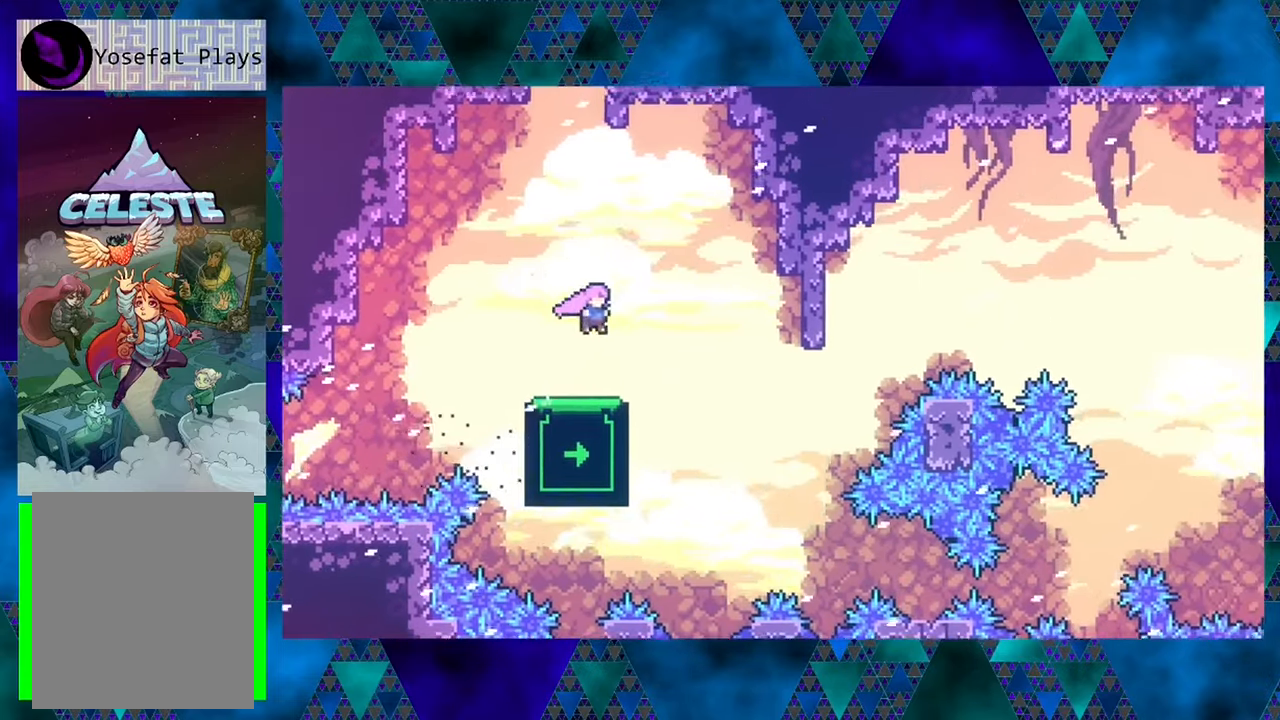
{"buttons": ["DPAD_DOWN"], "left_stick": "center", "events": []}
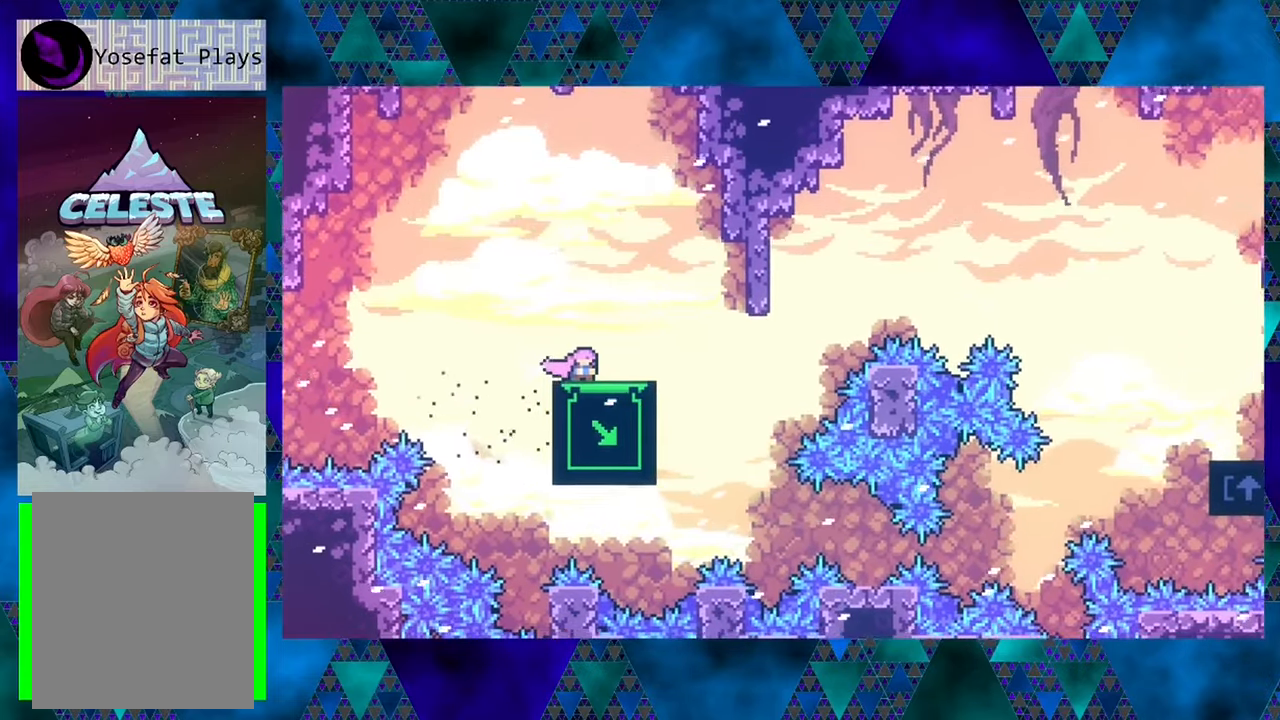
{"buttons": ["DPAD_DOWN"], "left_stick": "center", "events": []}
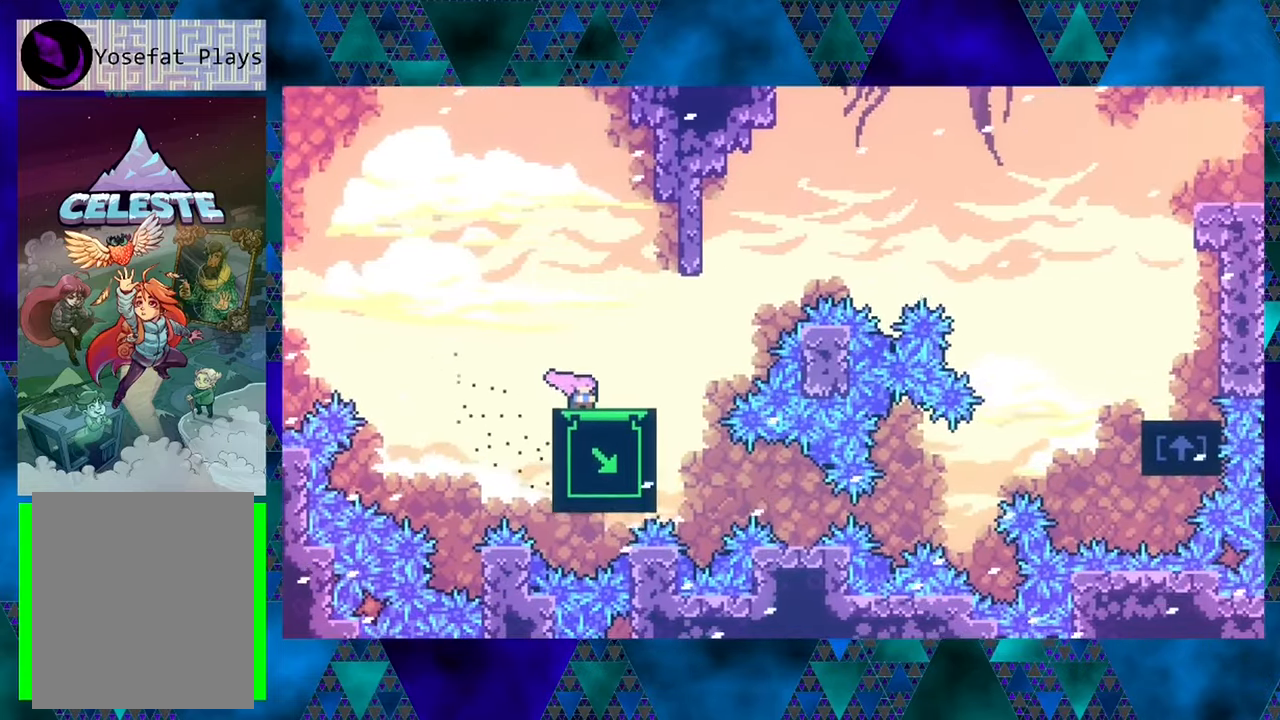
{"buttons": ["B", "DPAD_RIGHT"], "left_stick": "center", "events": [[117, "DPAD_DOWN", "up"], [250, "B", "down"], [250, "DPAD_RIGHT", "down"]]}
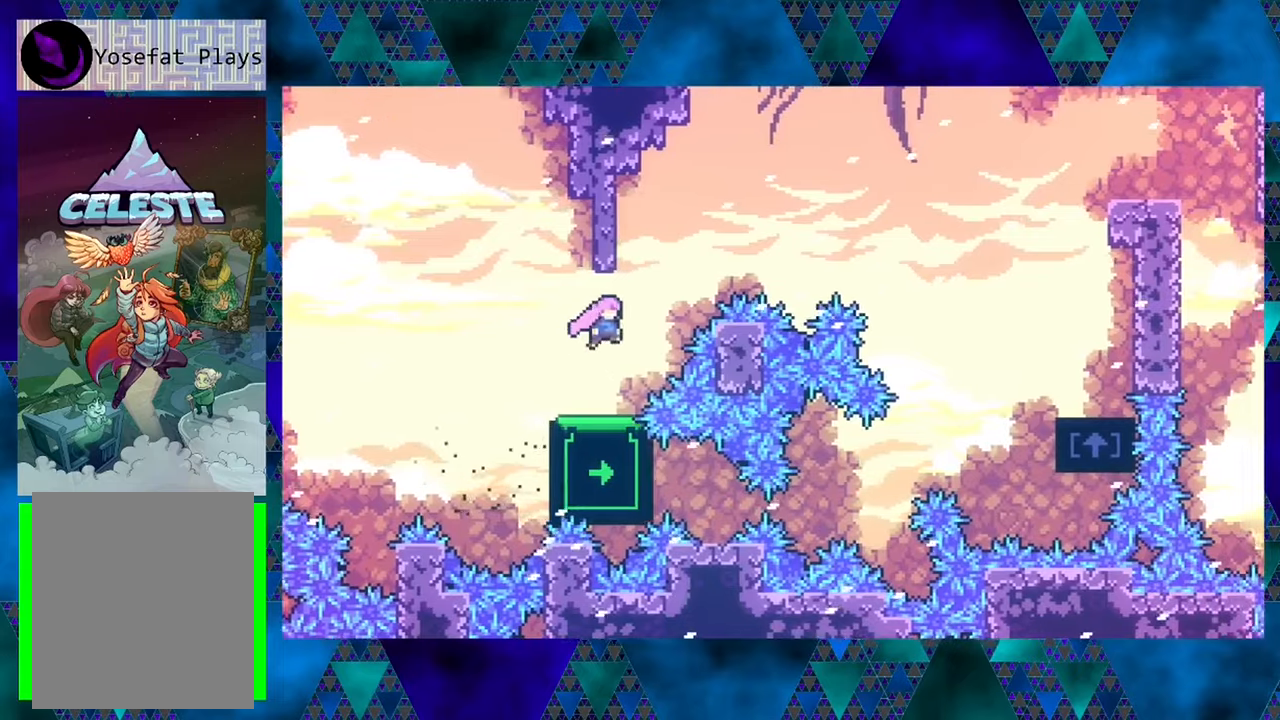
{"buttons": ["B", "Y", "DPAD_UP", "DPAD_RIGHT"], "left_stick": "center", "events": [[16, "DPAD_UP", "down"], [116, "Y", "down"]]}
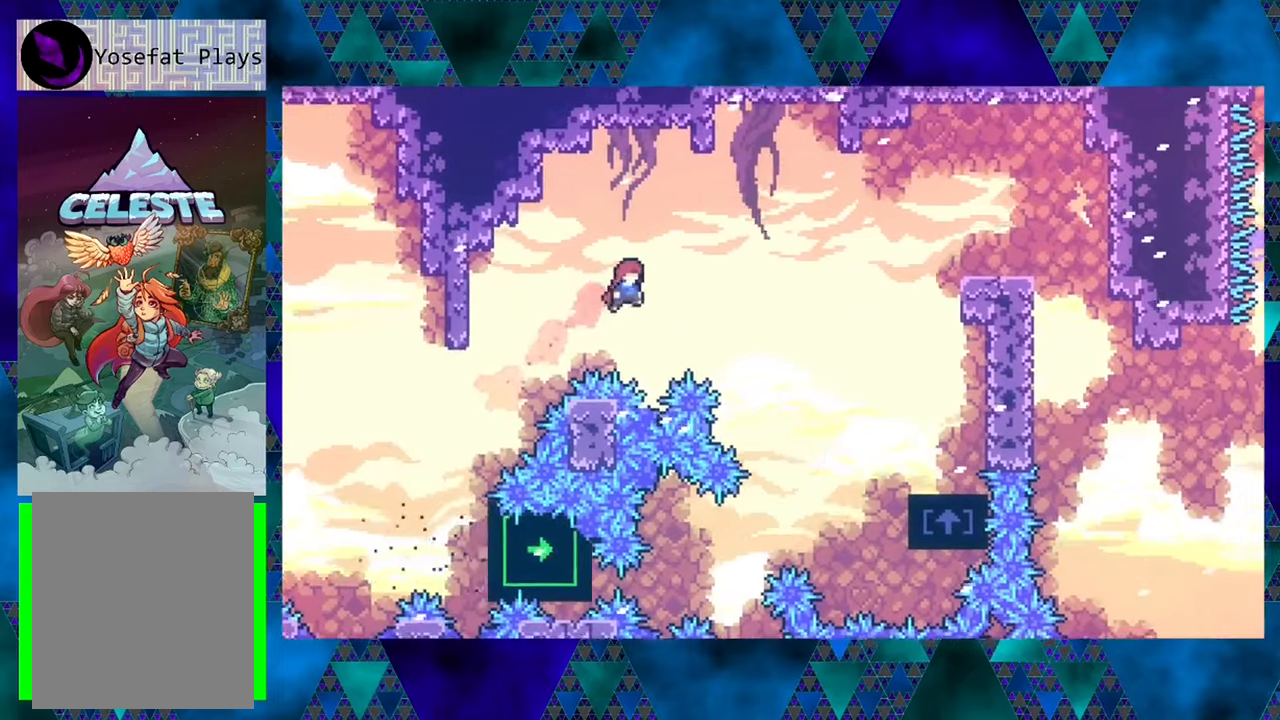
{"buttons": ["DPAD_RIGHT"], "left_stick": "center", "events": [[33, "Y", "up"], [100, "DPAD_UP", "up"], [166, "B", "up"], [183, "Y", "down"], [433, "Y", "up"]]}
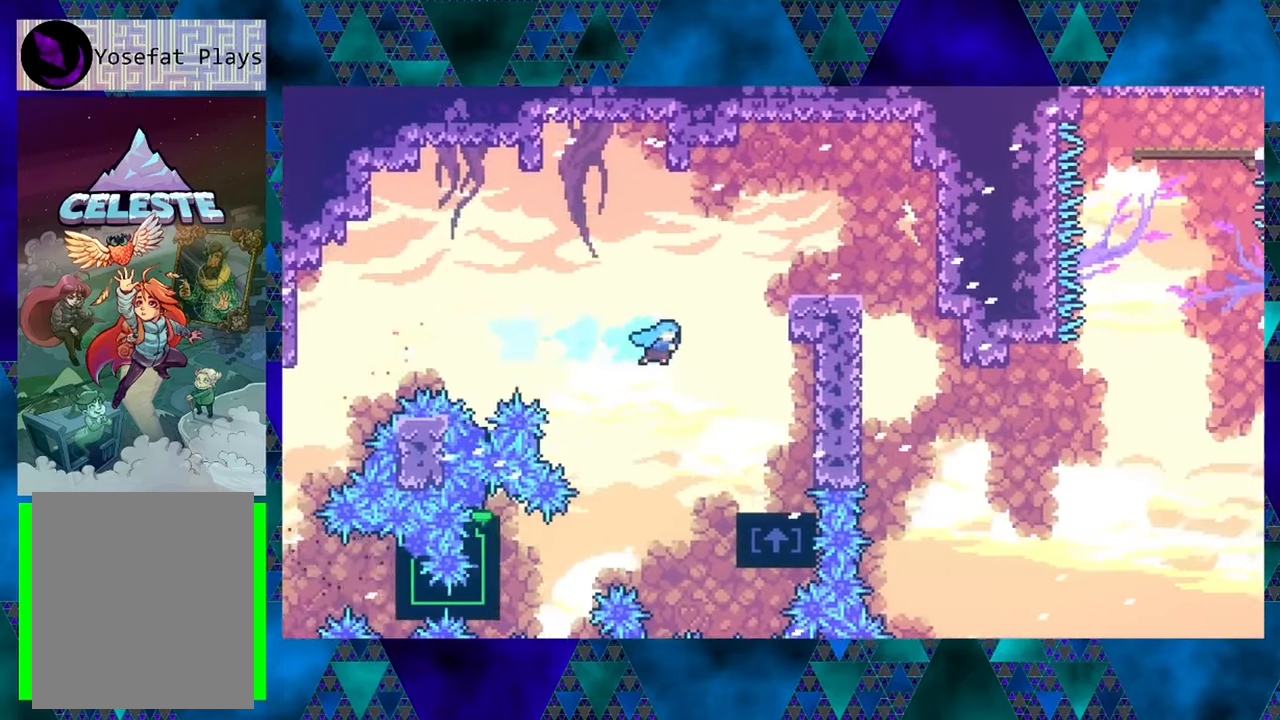
{"buttons": [], "left_stick": "center", "events": [[233, "DPAD_RIGHT", "up"]]}
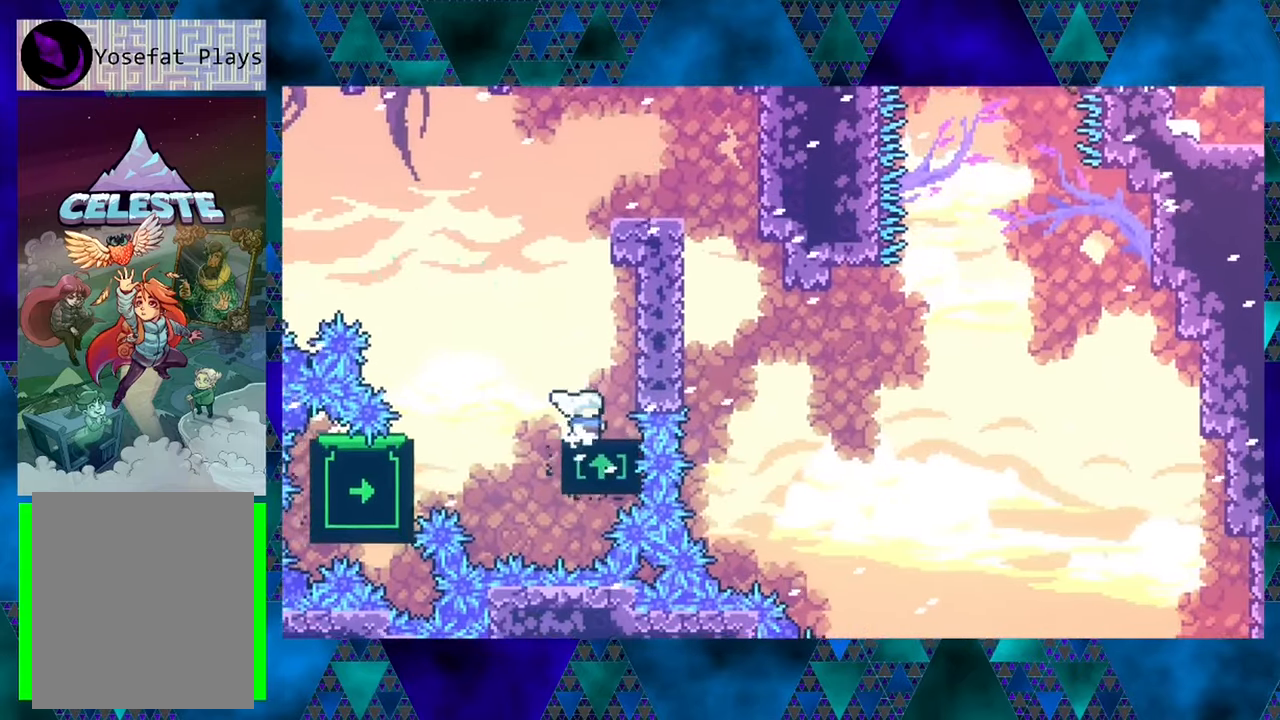
{"buttons": [], "left_stick": "center", "events": [[383, "DPAD_LEFT", "down"], [433, "DPAD_LEFT", "up"]]}
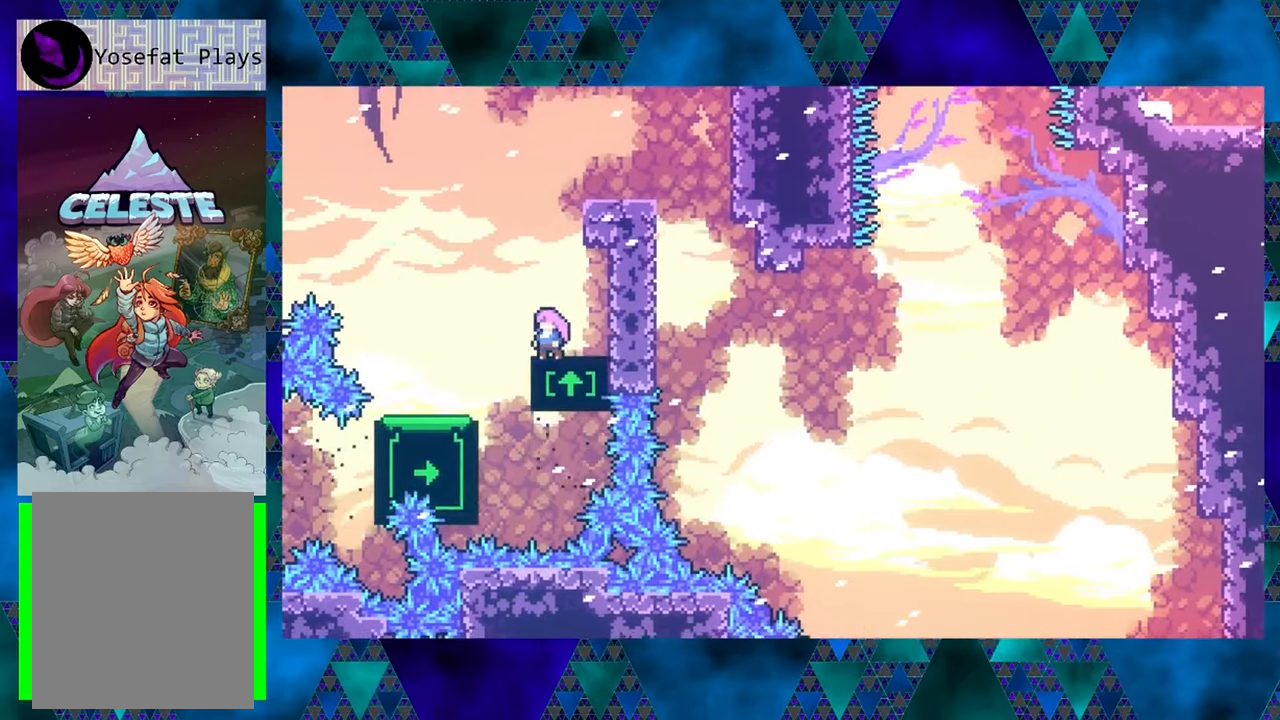
{"buttons": ["B", "DPAD_RIGHT"], "left_stick": "center", "events": [[233, "B", "down"], [466, "DPAD_RIGHT", "down"]]}
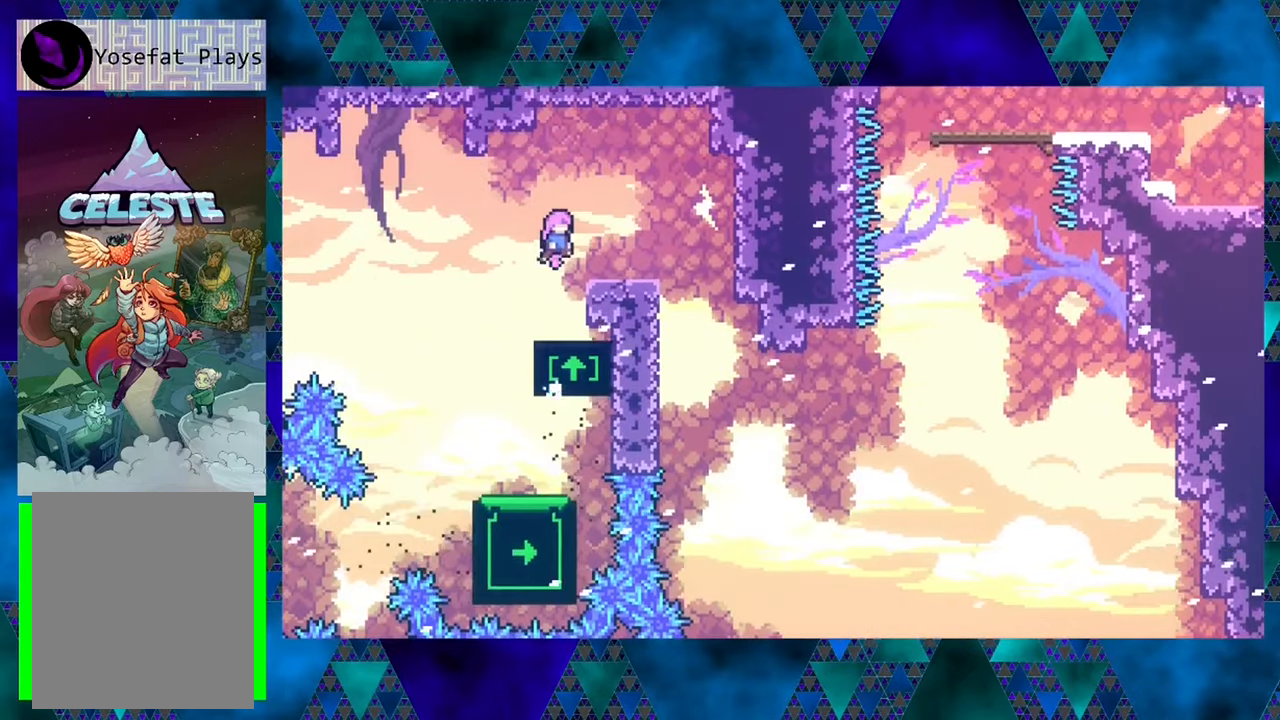
{"buttons": [], "left_stick": "center", "events": [[233, "B", "up"], [400, "DPAD_RIGHT", "up"]]}
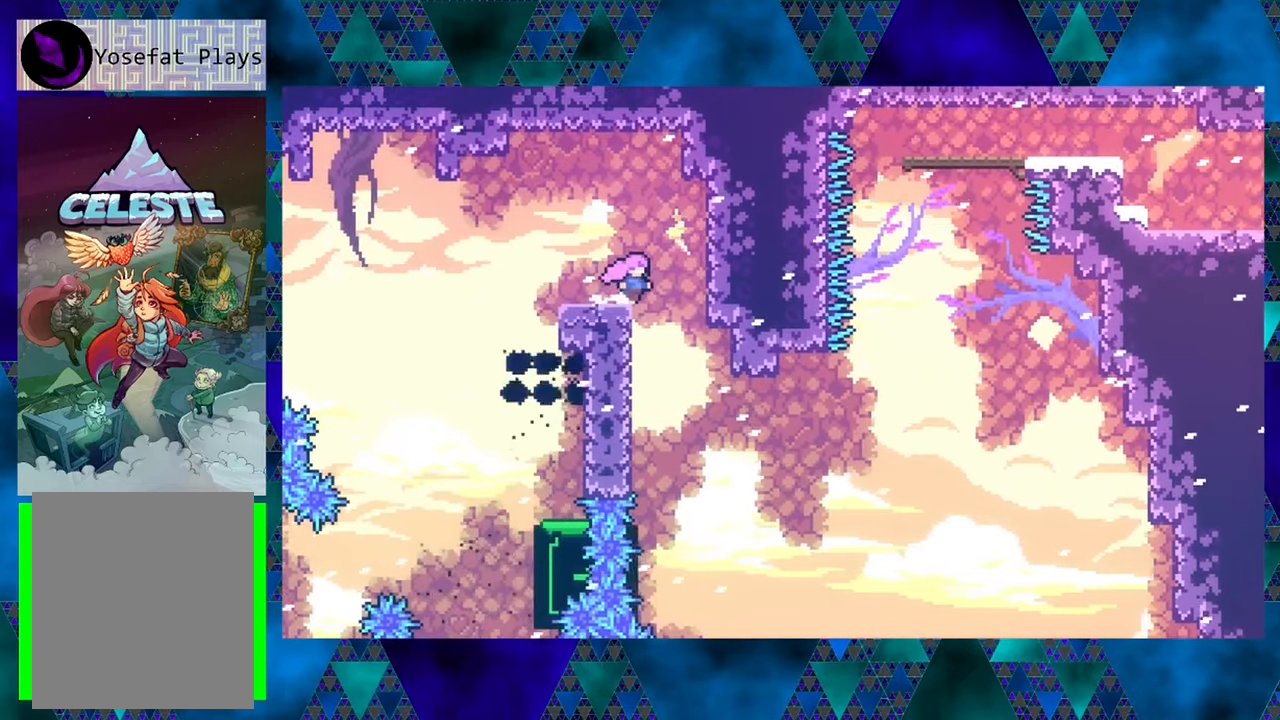
{"buttons": [], "left_stick": "center", "events": [[233, "DPAD_RIGHT", "down"], [466, "DPAD_RIGHT", "up"]]}
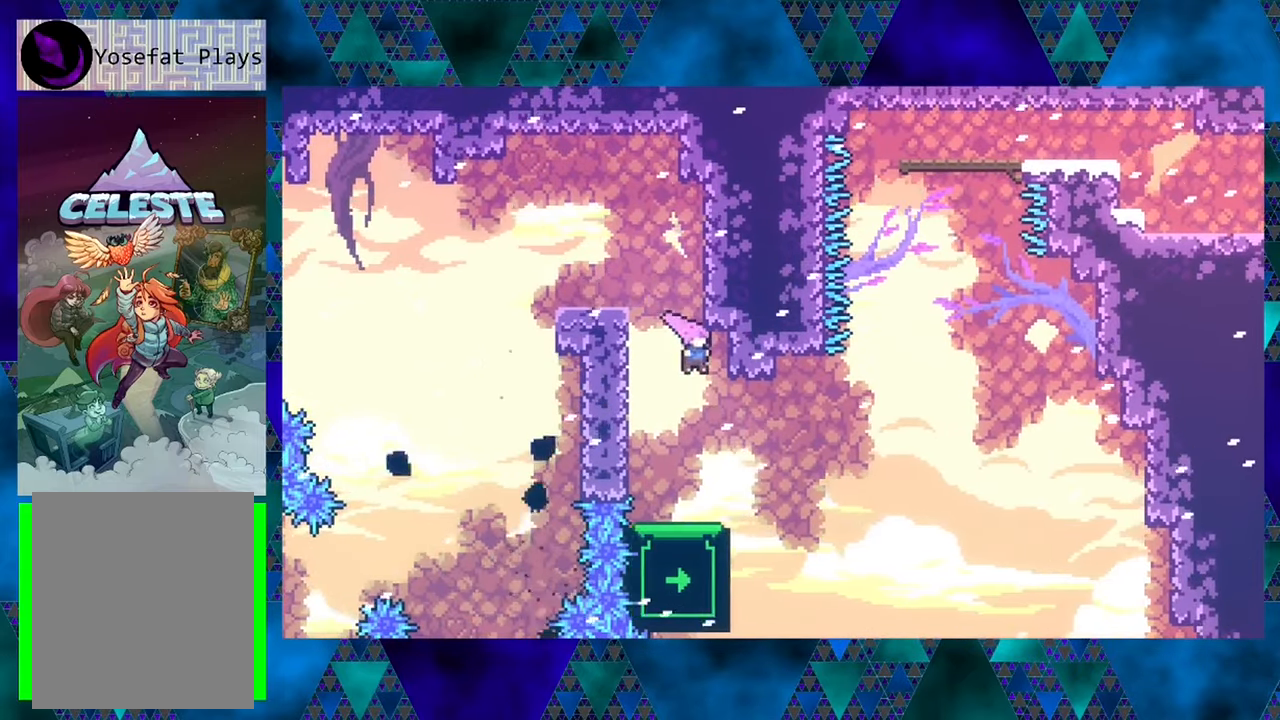
{"buttons": ["DPAD_UP"], "left_stick": "center", "events": [[133, "DPAD_RIGHT", "down"], [300, "DPAD_UP", "down"], [316, "DPAD_RIGHT", "up"], [400, "left_stick", "up"], [483, "left_stick", "center"]]}
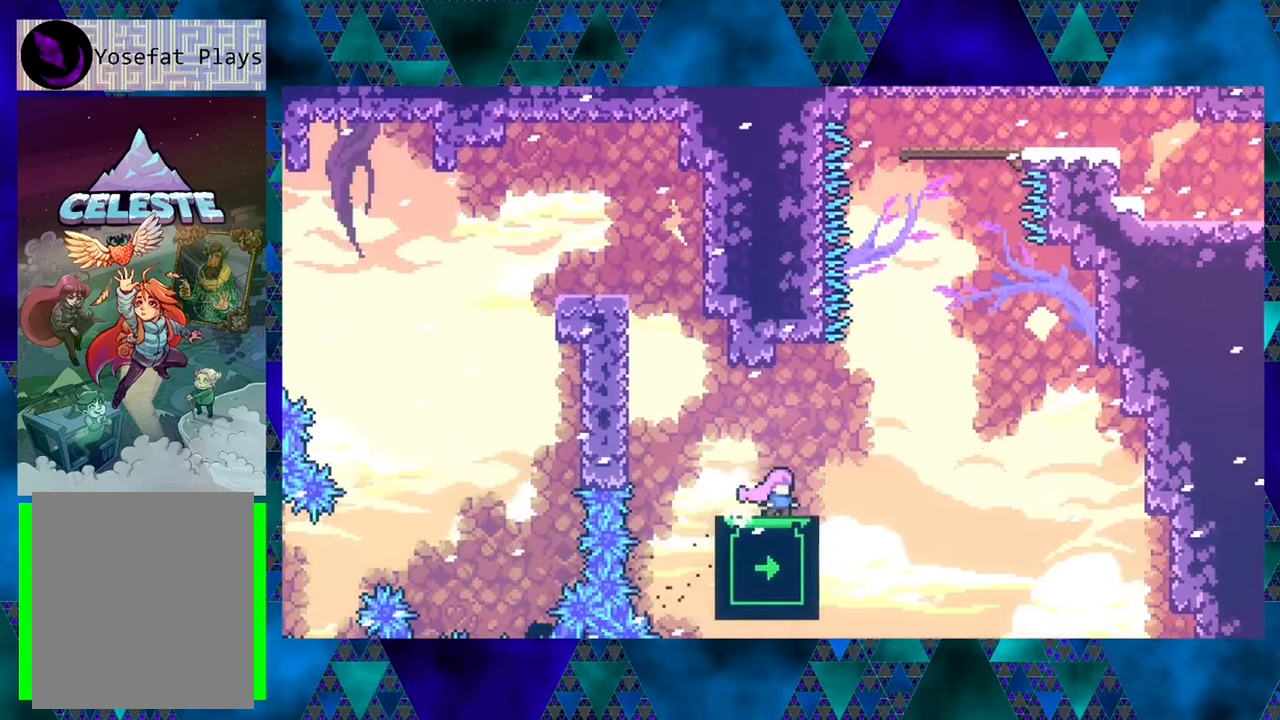
{"buttons": ["DPAD_UP"], "left_stick": "center", "events": []}
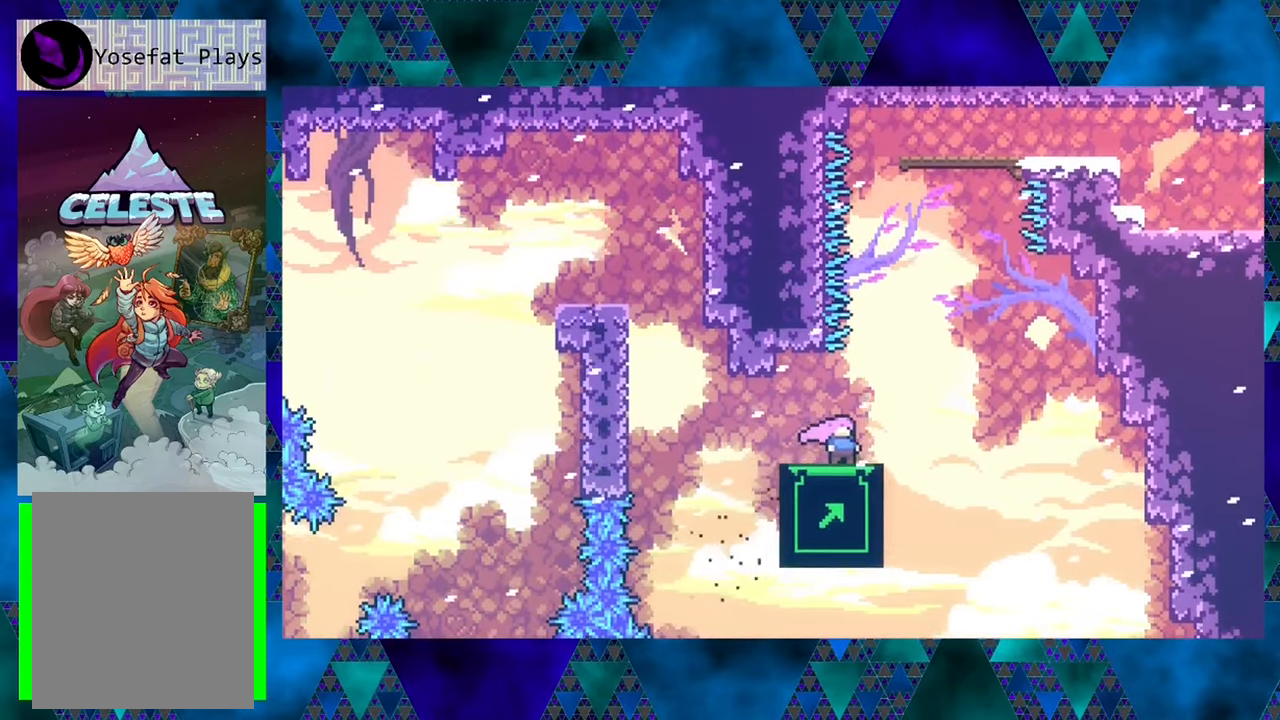
{"buttons": ["DPAD_UP"], "left_stick": "center", "events": []}
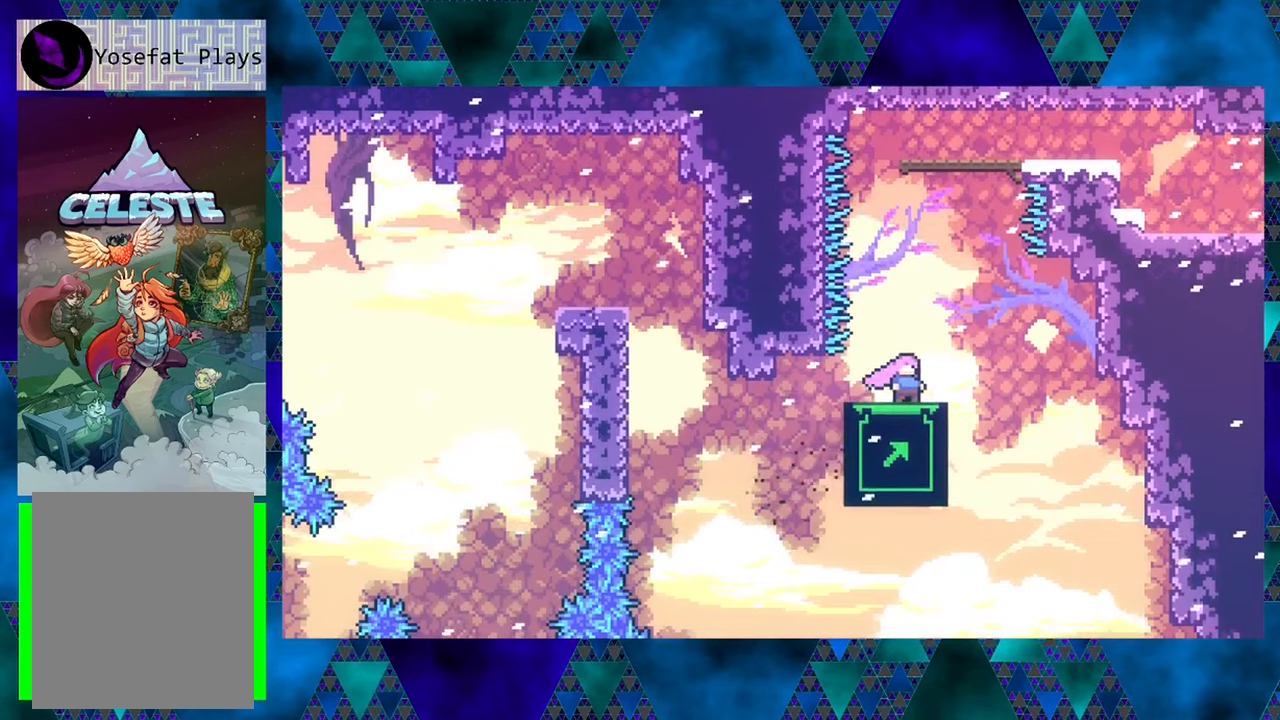
{"buttons": ["B", "Y", "DPAD_UP"], "left_stick": "center", "events": [[283, "B", "down"], [500, "Y", "down"]]}
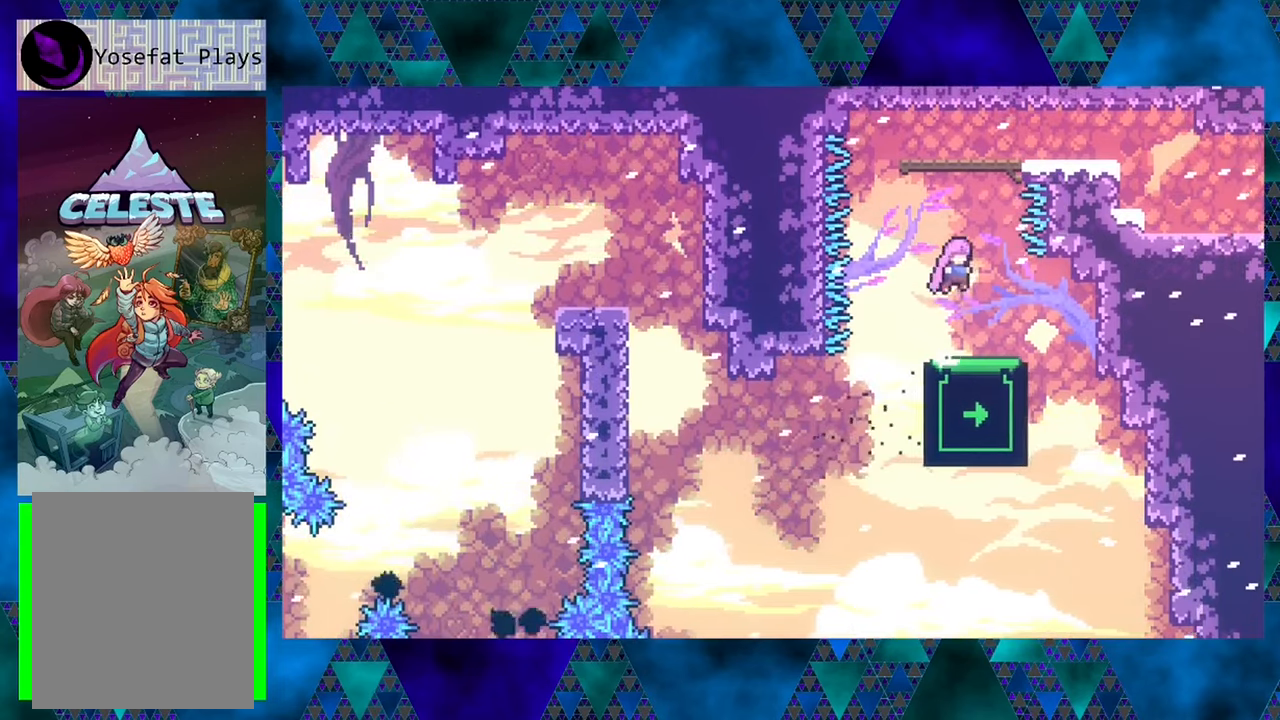
{"buttons": ["B", "DPAD_UP"], "left_stick": "center", "events": [[483, "Y", "up"]]}
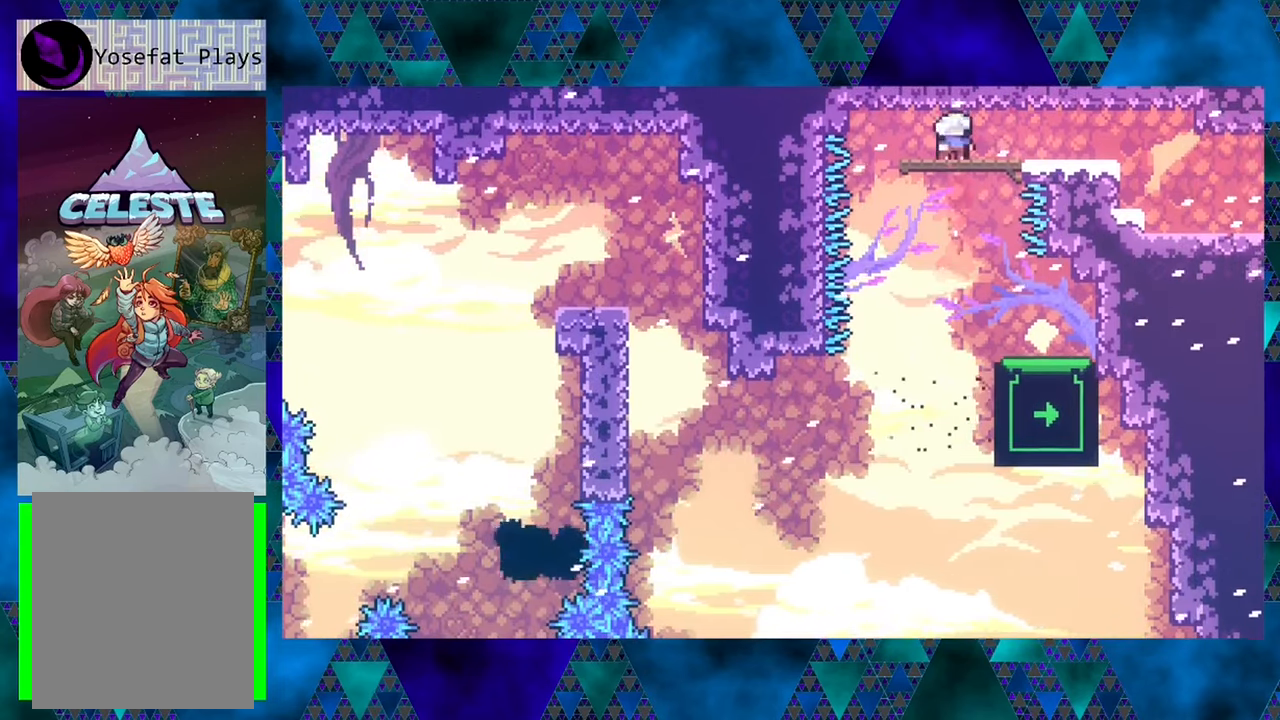
{"buttons": ["DPAD_RIGHT"], "left_stick": "center", "events": [[50, "B", "up"], [50, "DPAD_RIGHT", "down"], [50, "DPAD_UP", "up"]]}
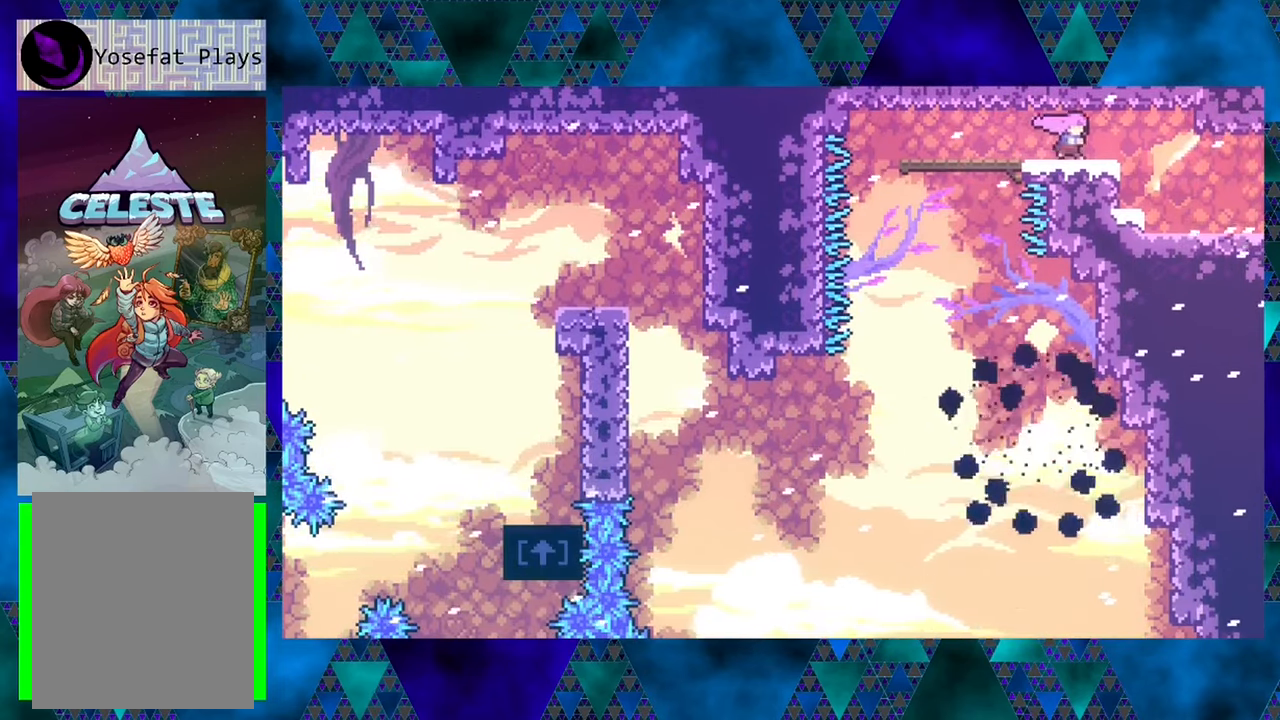
{"buttons": [], "left_stick": "center", "events": [[217, "DPAD_RIGHT", "up"]]}
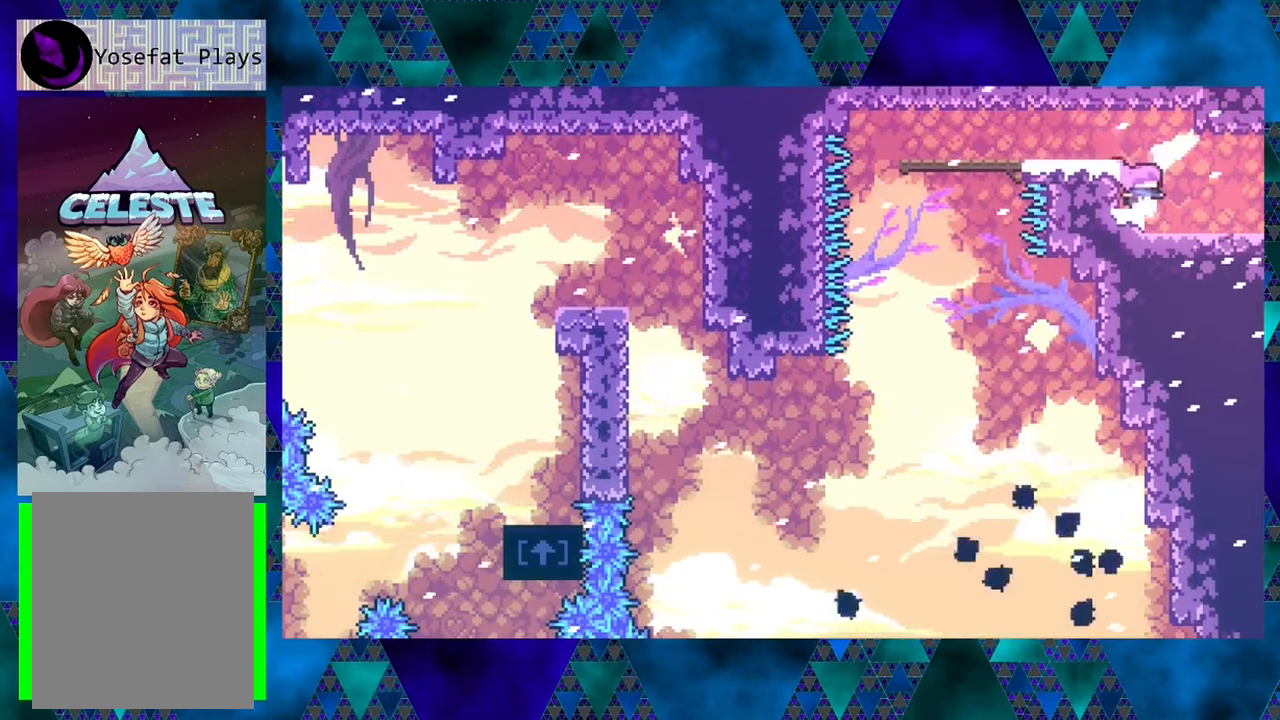
{"buttons": ["DPAD_LEFT"], "left_stick": "center", "events": [[67, "DPAD_LEFT", "down"], [133, "B", "down"], [333, "B", "up"]]}
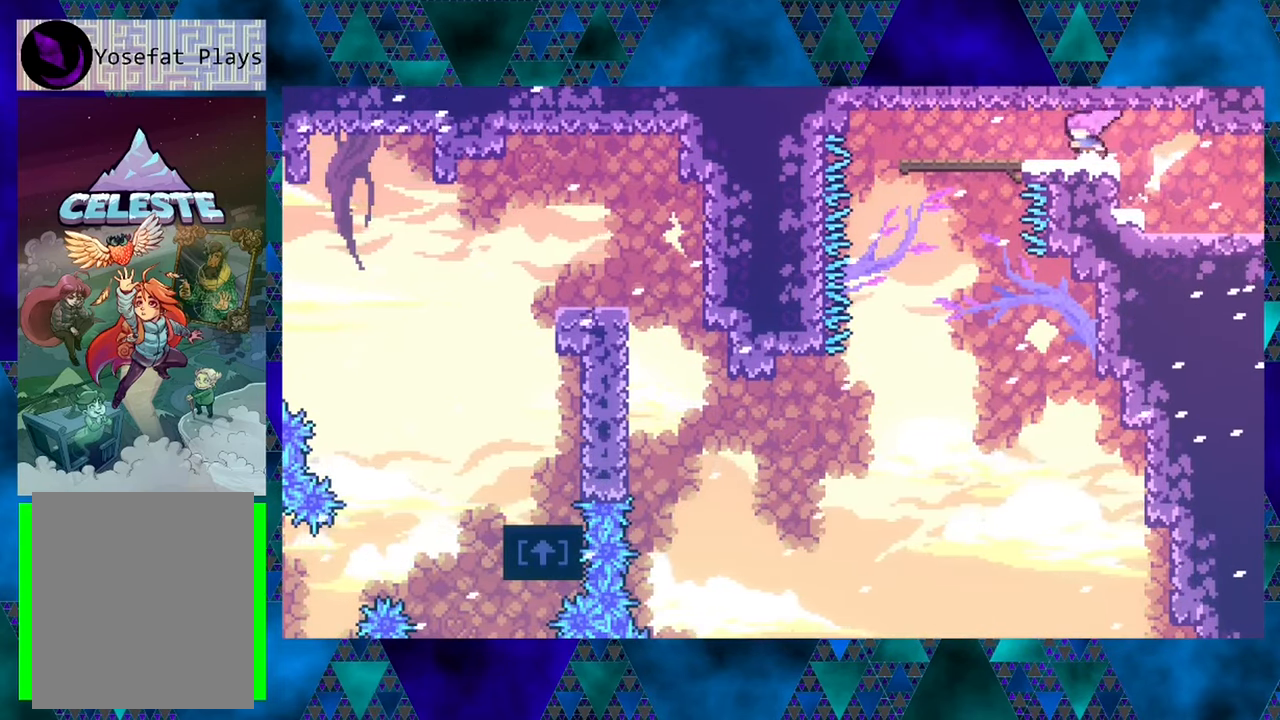
{"buttons": [], "left_stick": "center", "events": [[133, "DPAD_UP", "down"], [250, "DPAD_LEFT", "up"], [300, "Y", "down"], [467, "DPAD_UP", "up"], [467, "Y", "up"]]}